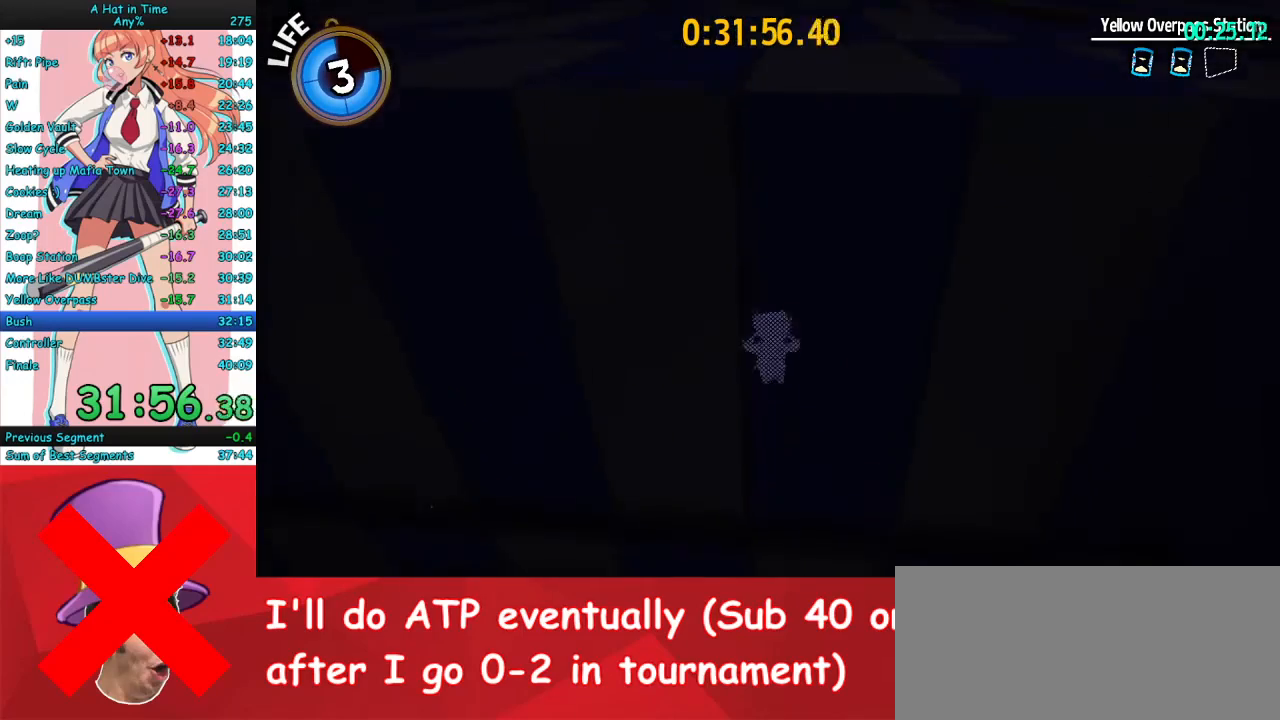
Gameplay with keyboard and mouse; each line is a JSON object with the keys and mouse buttons held at the frame after it. "events" lists presses ("down") and releases ("up") of "a", "ctrl", "d", "e", "f", "q", "r", "s", "shift", "space", "tab", "w", "mouse_left", "mouse_wheel", "mouse_right", "mouse_mb4" and "mouse_mb5" between this image and that frame as [ms after this image, input, new state], when the widget could be followed in between. "mouse_left", "mouse_wheel", "mouse_right", "mouse_mb4", "mouse_mb5" = the "left", "wheel", "right", "mb4", "mb5" buttons of the "mouse" list. No other keys are recorded. "wheel" means that the mouse wheel is clicked or scrolled. Mouse movement is not recorded.
{"keys": ["w"], "mouse": ["right"], "events": [[367, "mouse_right", "down"]]}
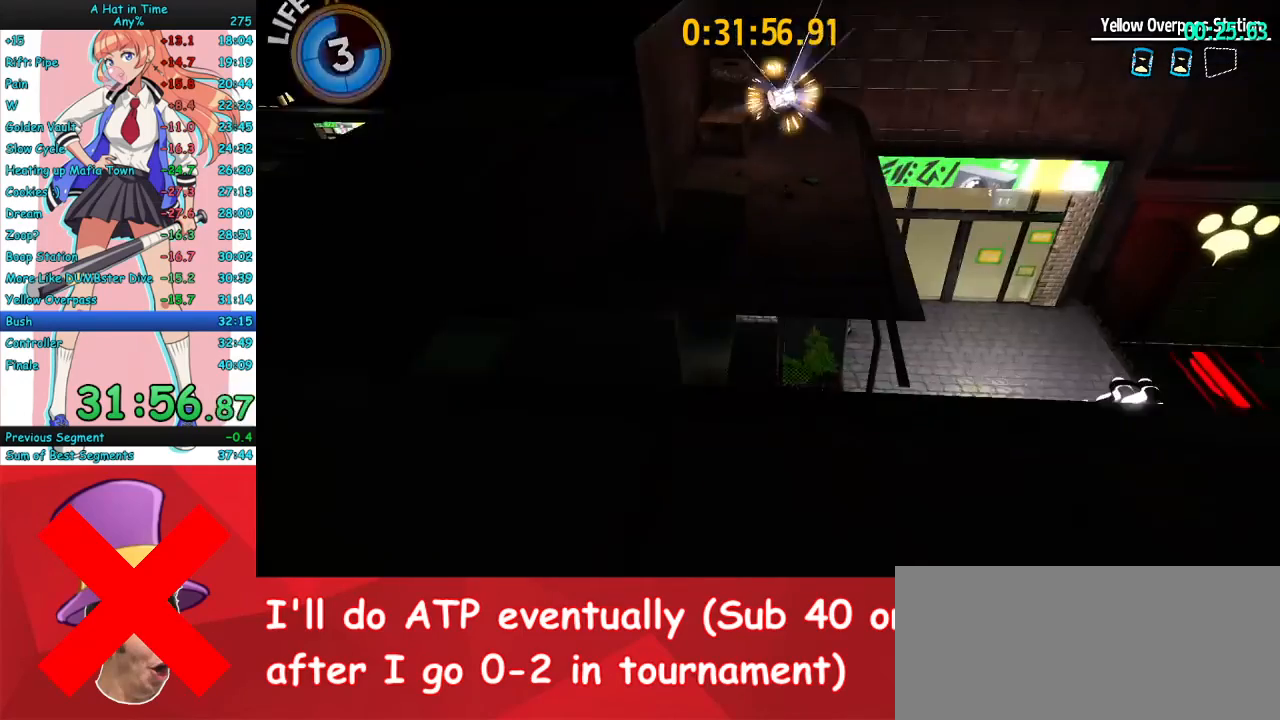
{"keys": ["w"], "mouse": ["right"], "events": [[133, "space", "down"], [233, "space", "up"]]}
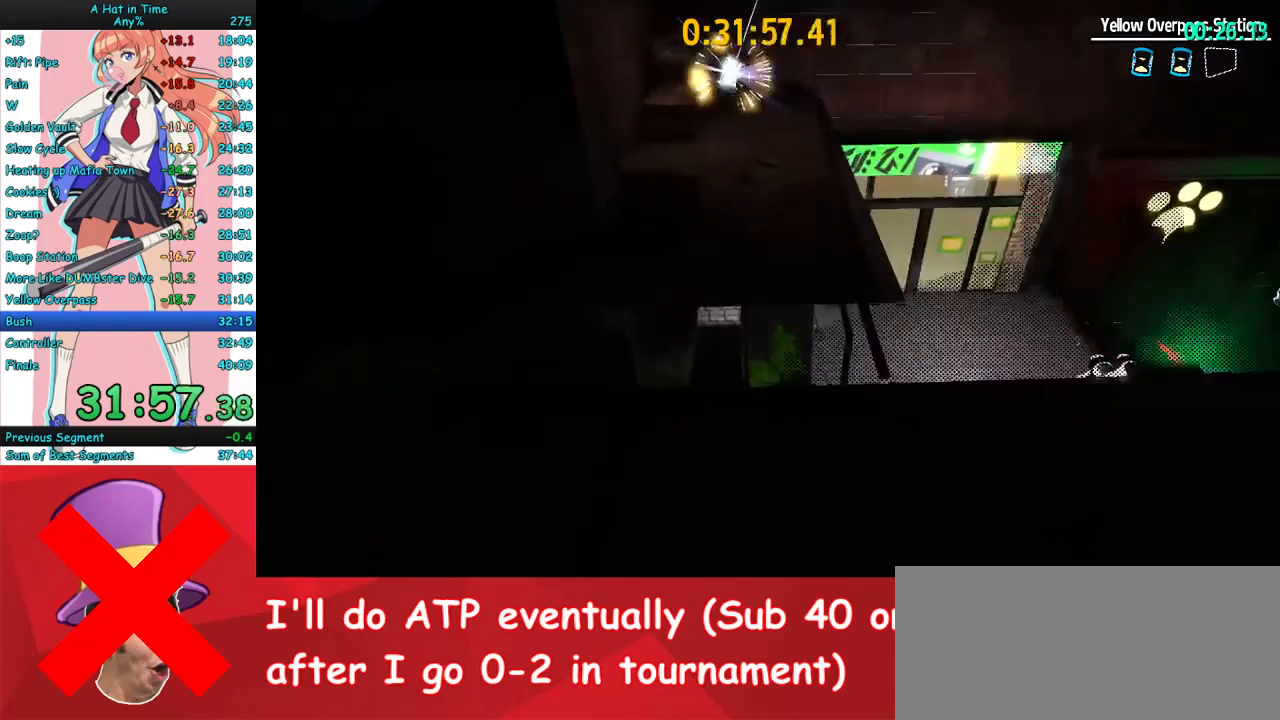
{"keys": ["w"], "mouse": ["right", "mb4"], "events": [[500, "mouse_mb4", "down"]]}
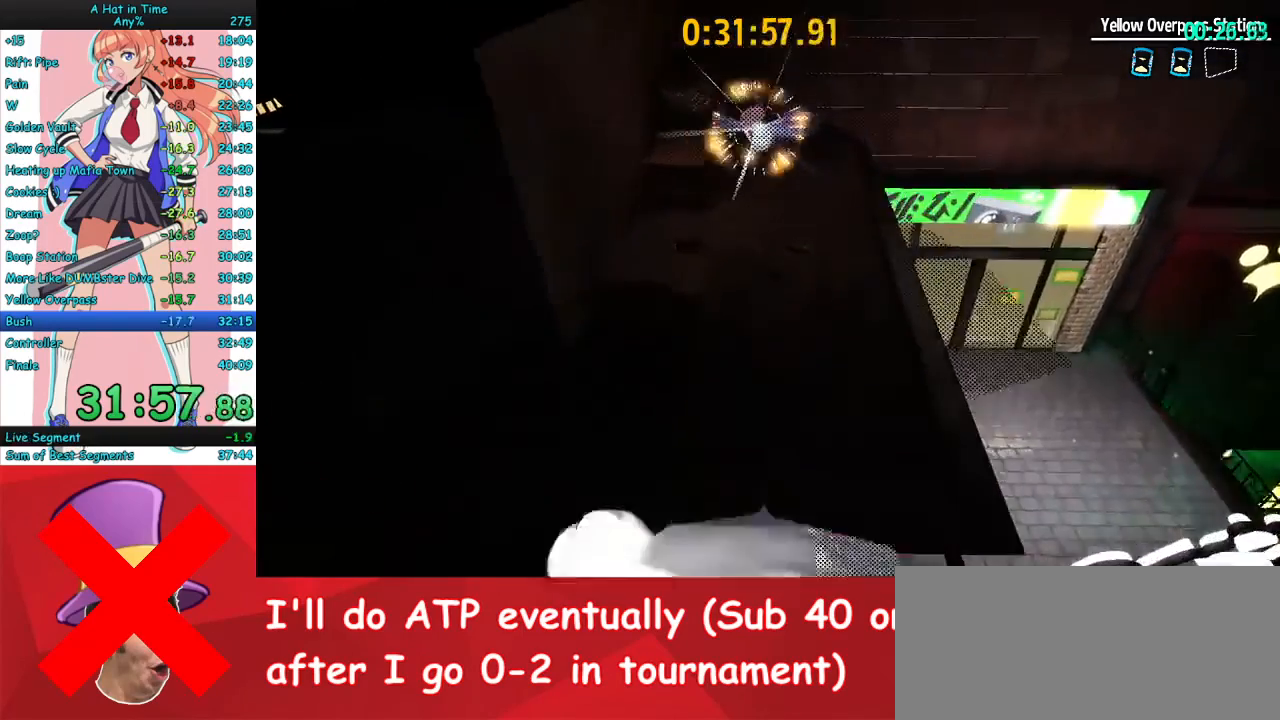
{"keys": ["w"], "mouse": ["right"], "events": [[100, "mouse_mb4", "up"]]}
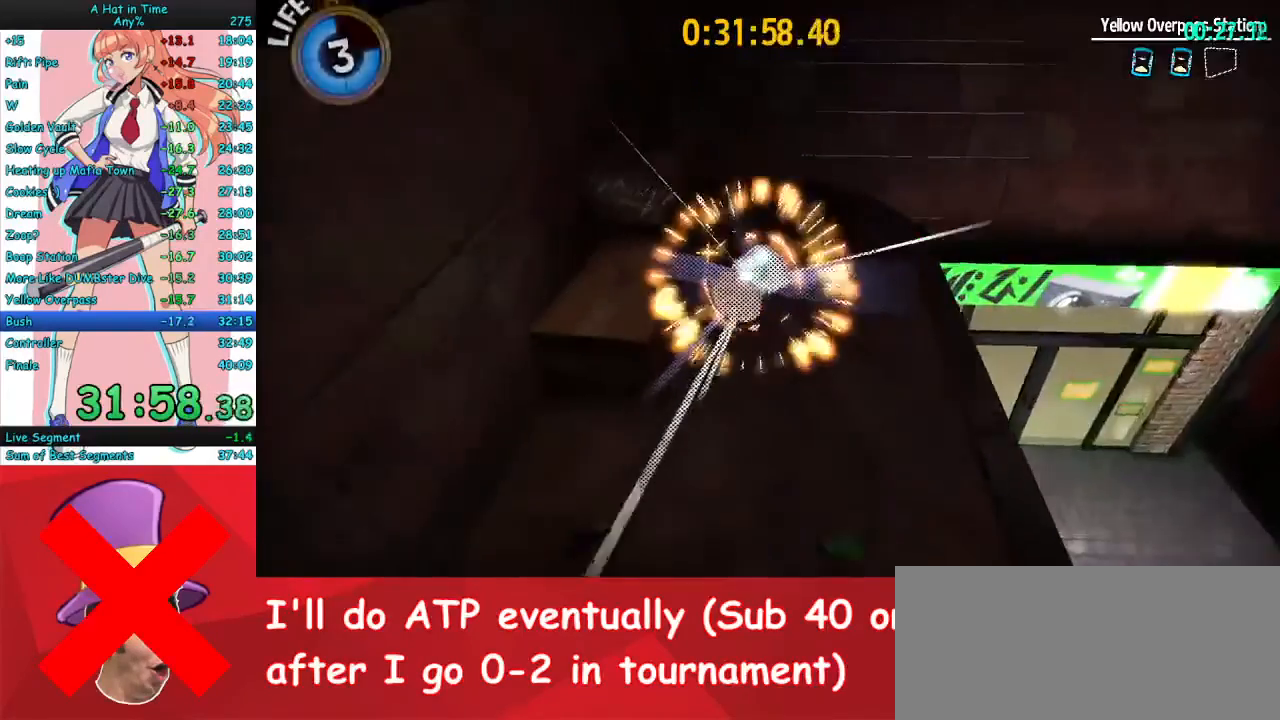
{"keys": ["f"], "mouse": [], "events": [[133, "a", "down"], [333, "a", "up"], [400, "w", "up"], [433, "mouse_right", "up"], [500, "f", "down"]]}
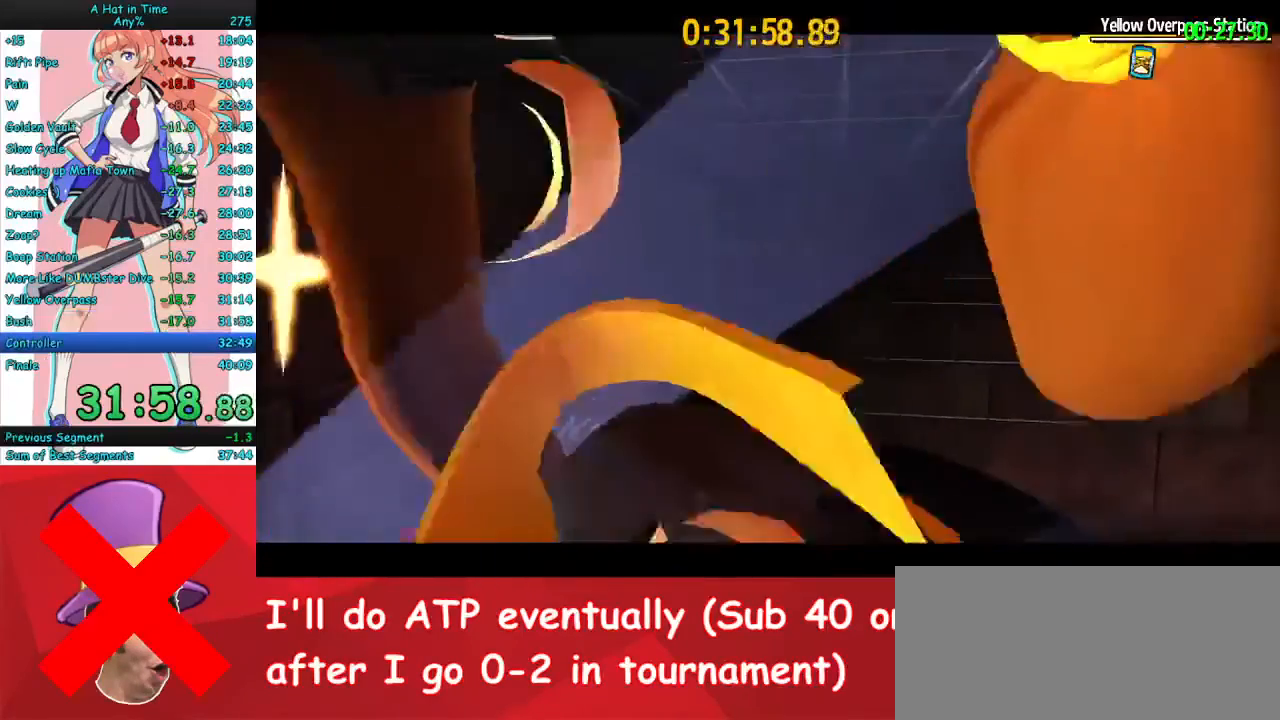
{"keys": [], "mouse": [], "events": [[100, "f", "up"]]}
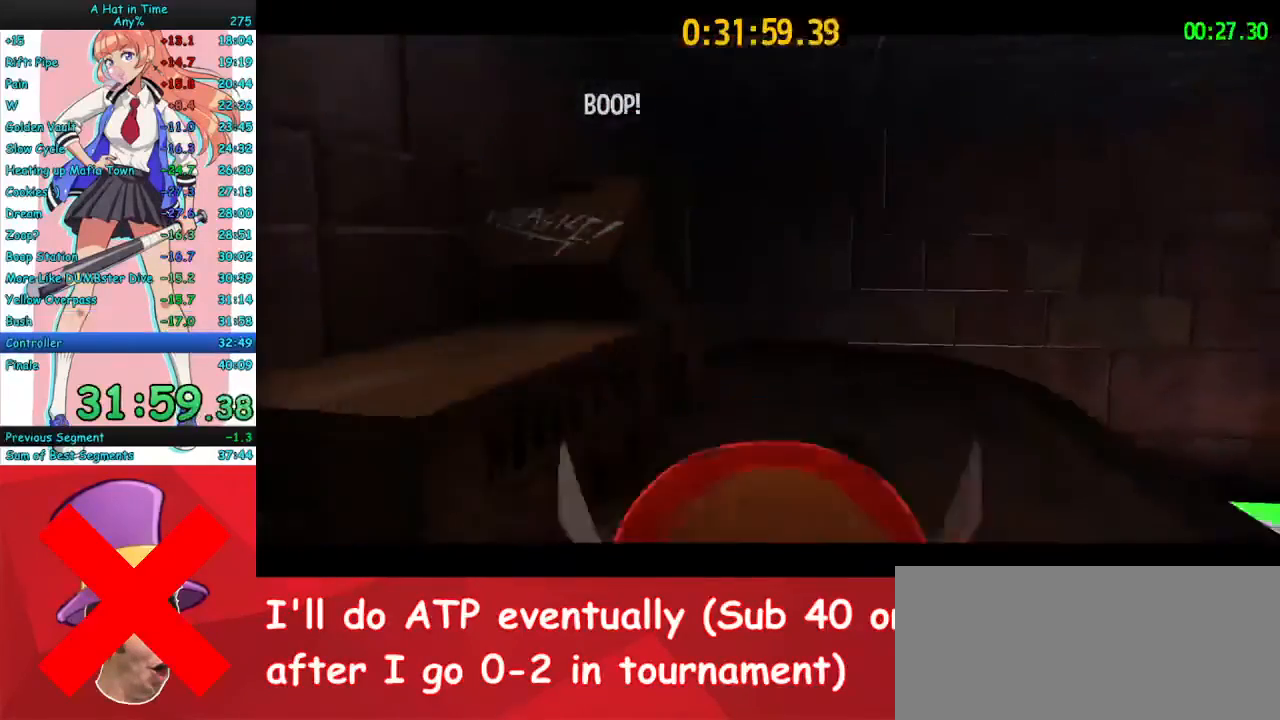
{"keys": [], "mouse": ["right"], "events": [[33, "w", "down"], [233, "mouse_right", "down"], [267, "w", "up"]]}
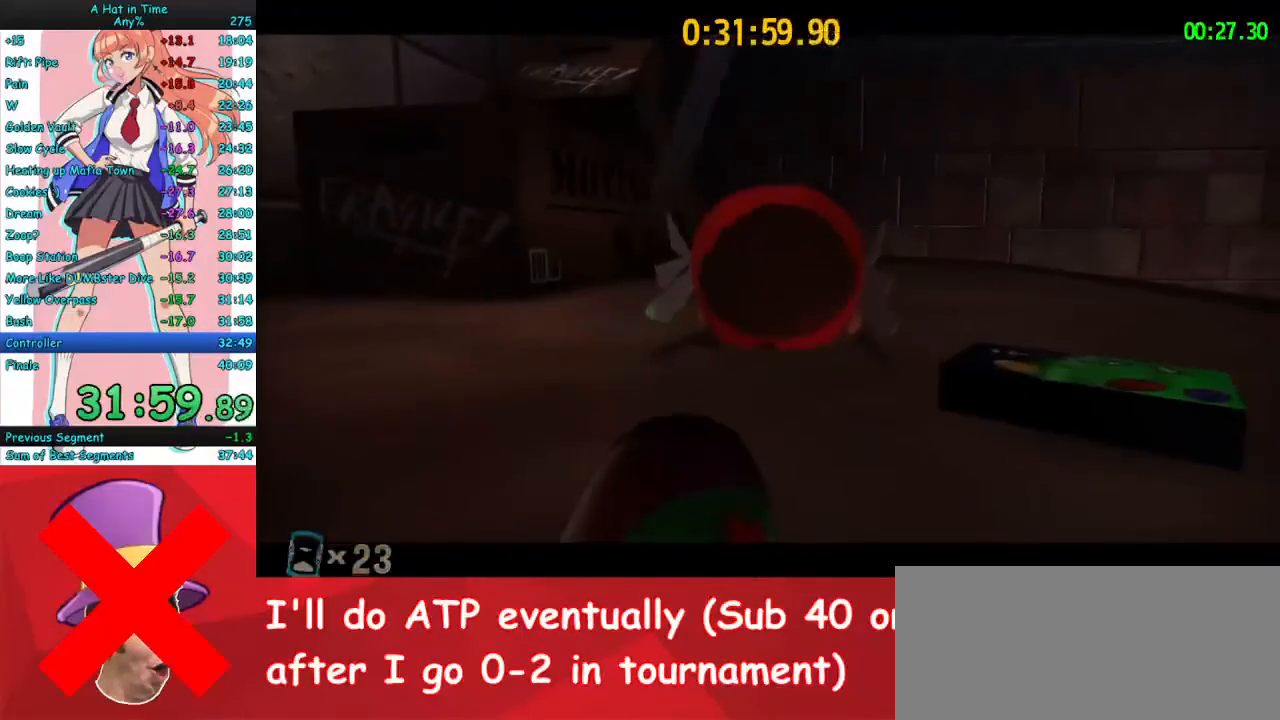
{"keys": [], "mouse": ["right"], "events": []}
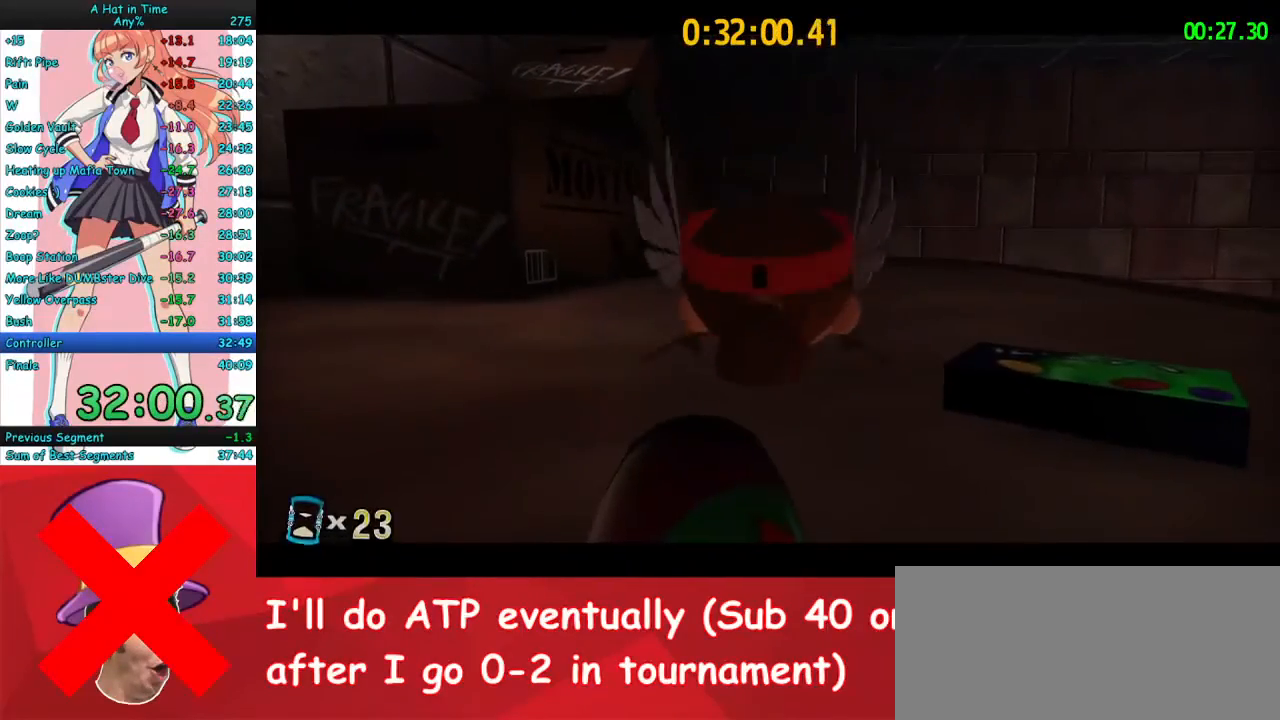
{"keys": [], "mouse": ["right"], "events": []}
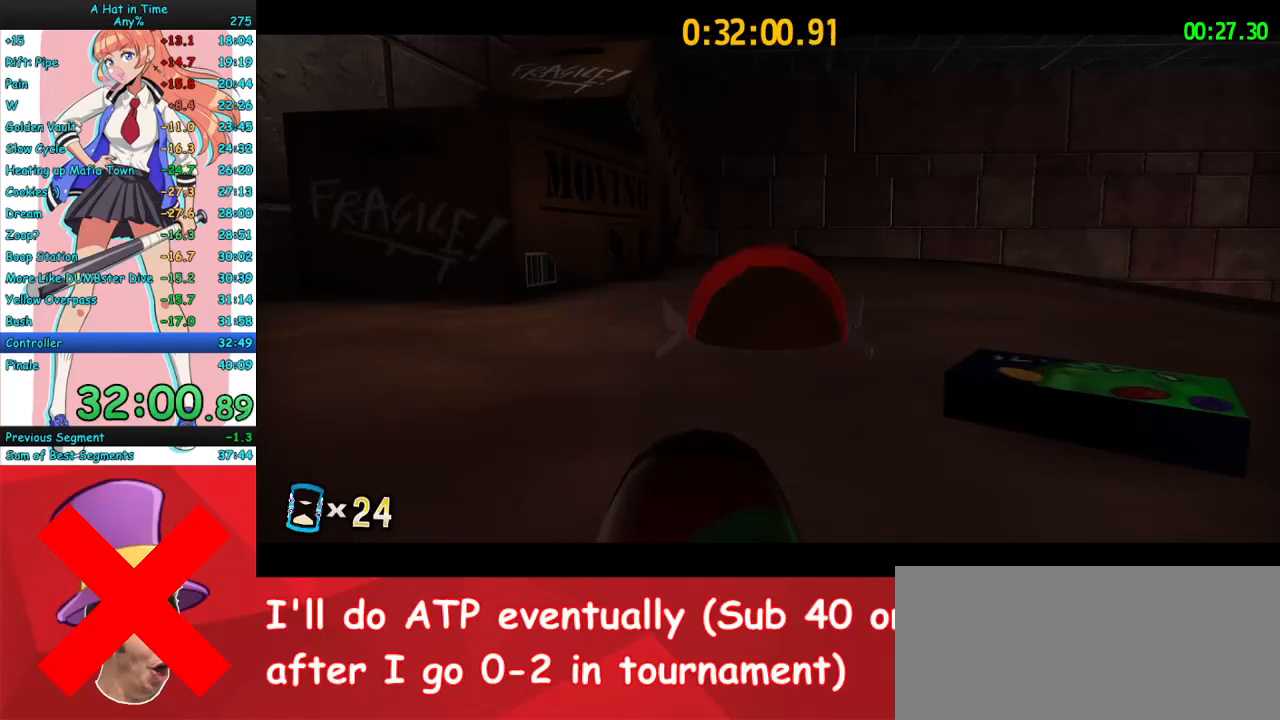
{"keys": [], "mouse": [], "events": [[233, "mouse_right", "up"]]}
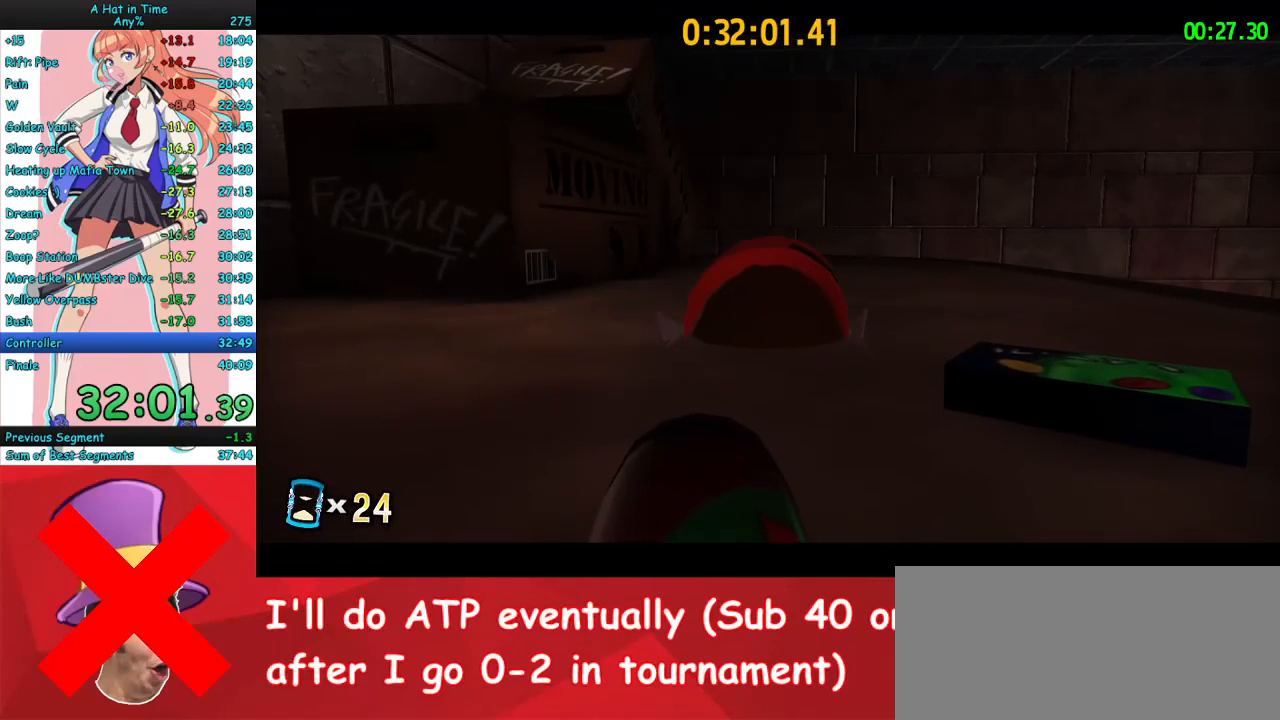
{"keys": [], "mouse": [], "events": []}
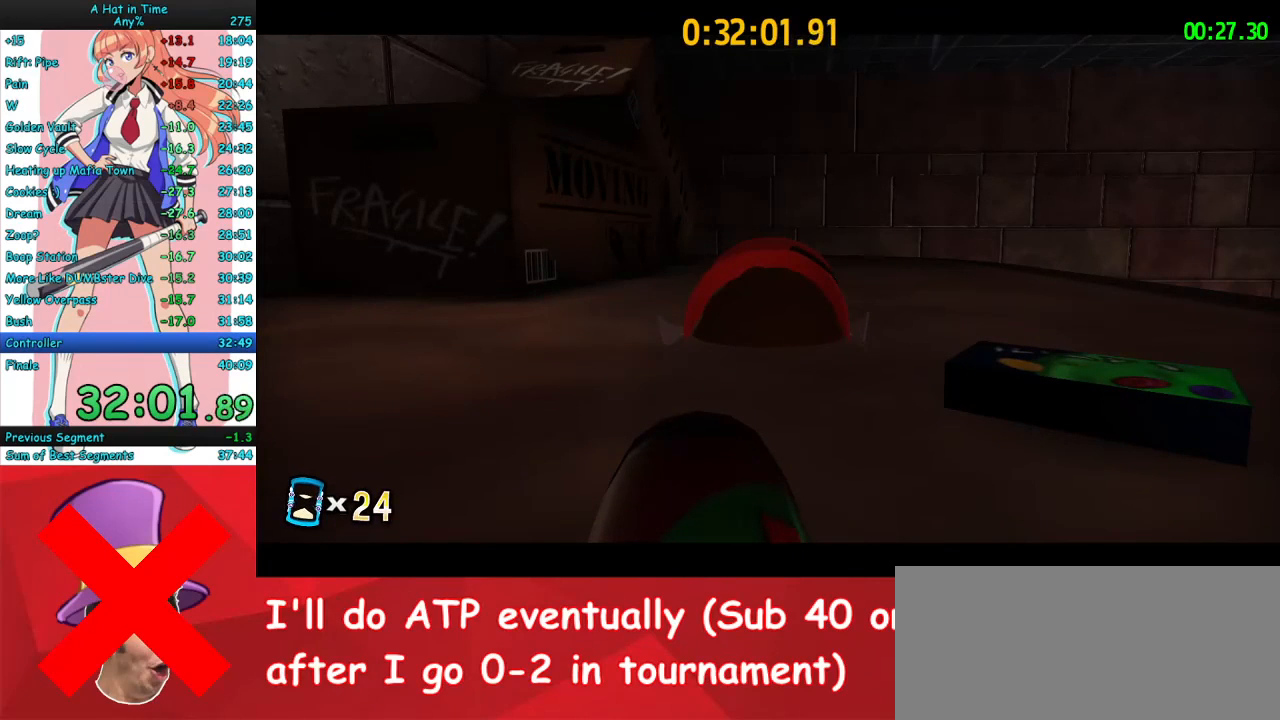
{"keys": [], "mouse": [], "events": []}
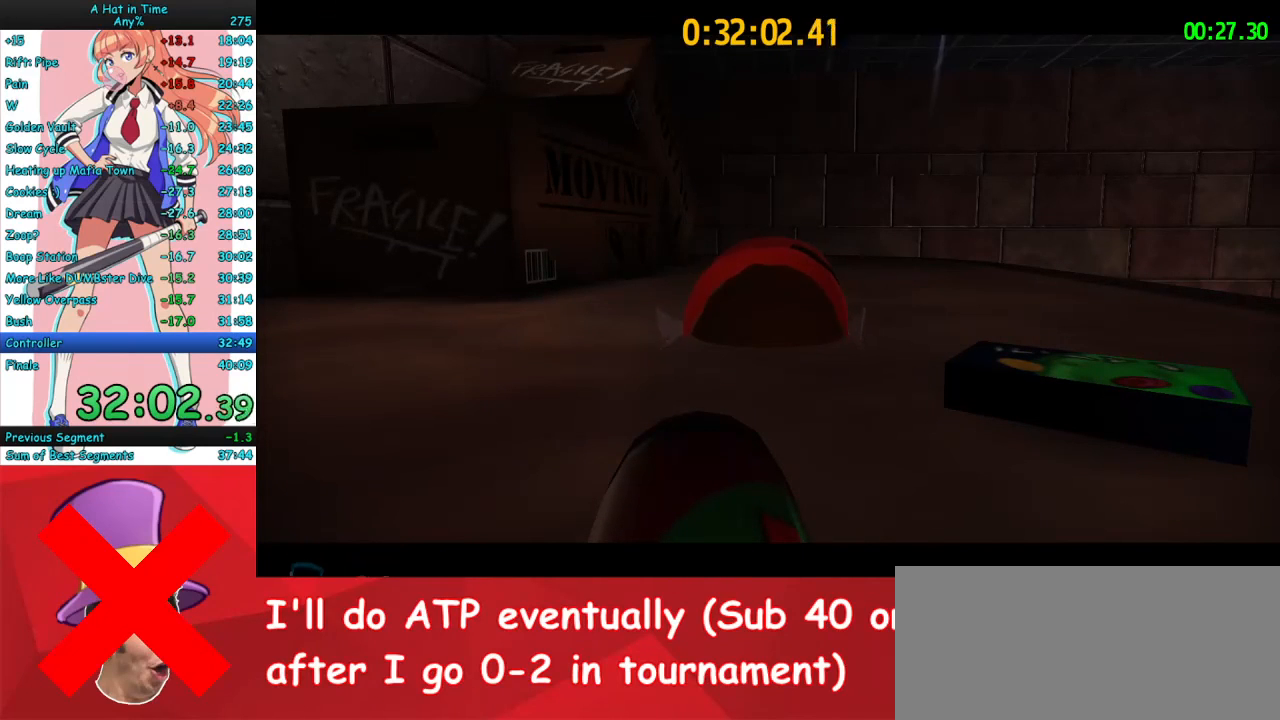
{"keys": [], "mouse": [], "events": []}
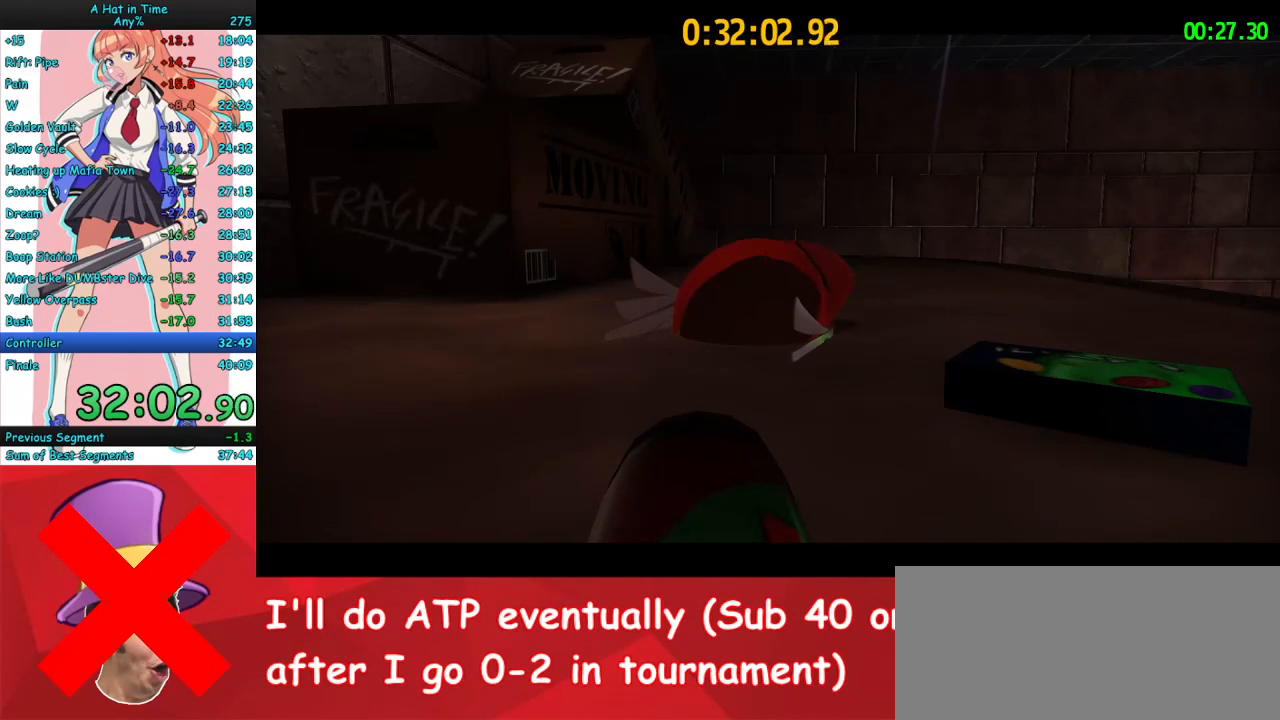
{"keys": [], "mouse": [], "events": []}
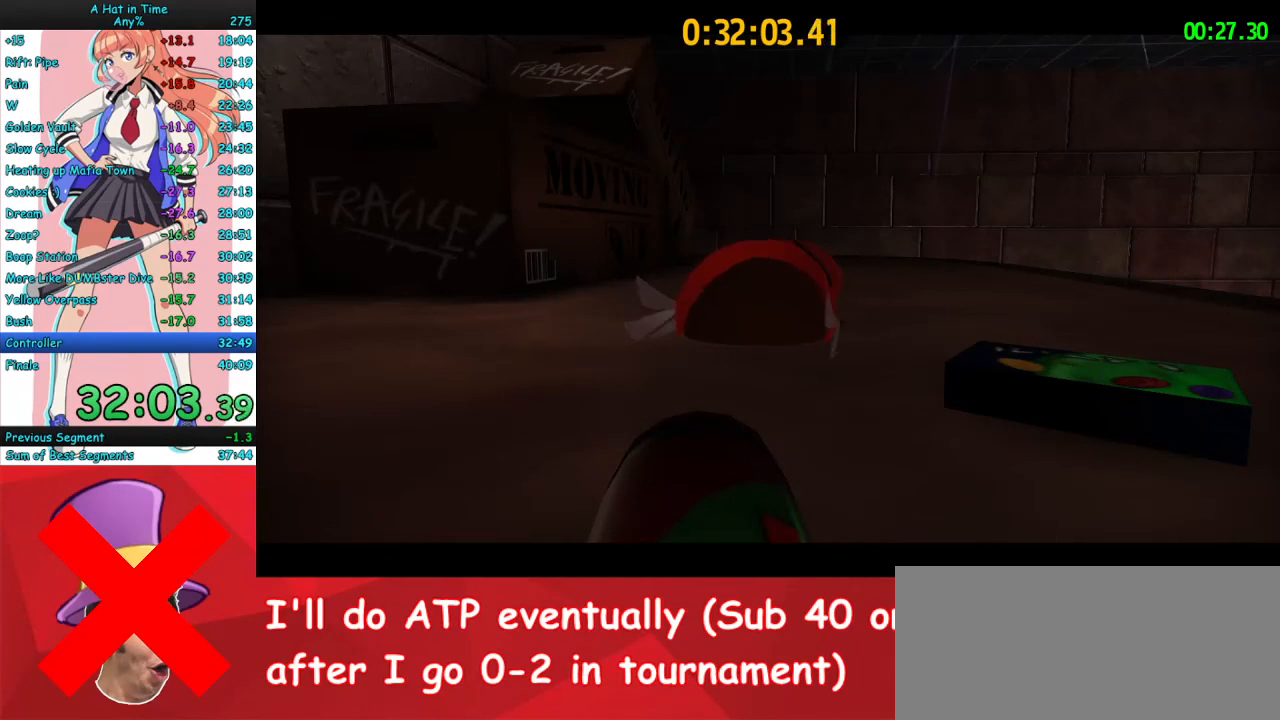
{"keys": [], "mouse": [], "events": []}
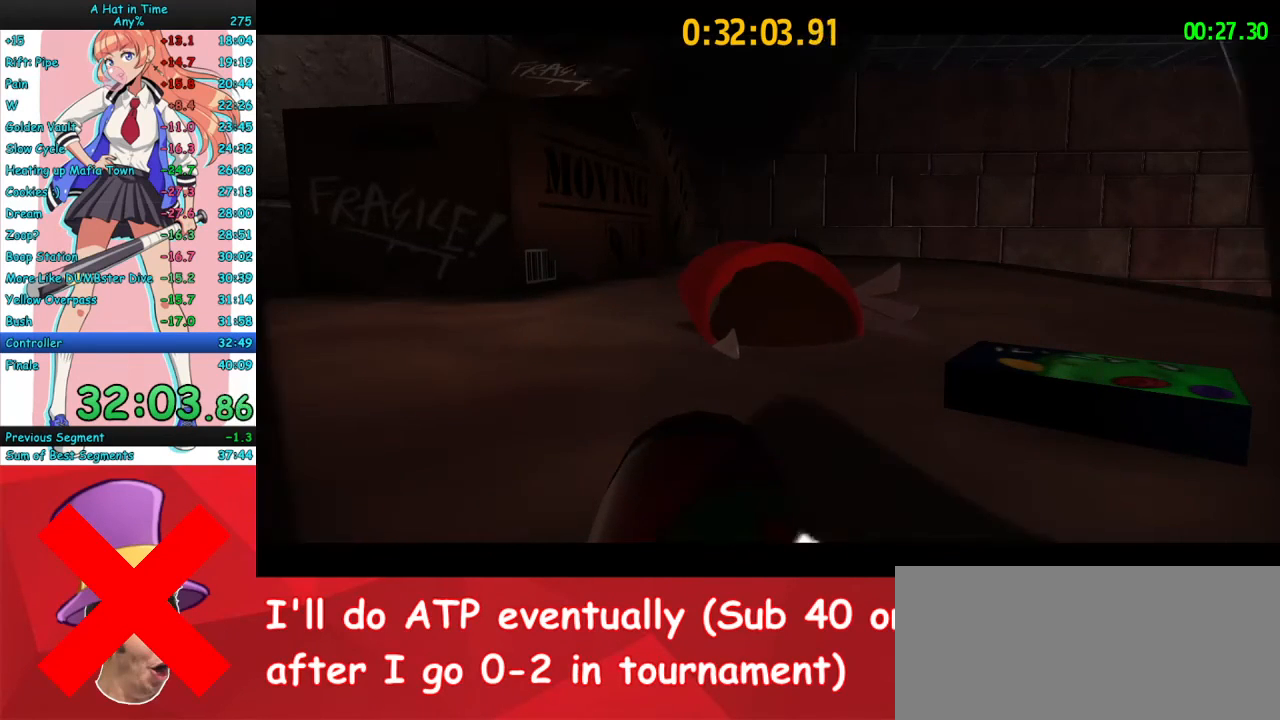
{"keys": [], "mouse": ["right"], "events": [[67, "mouse_right", "down"]]}
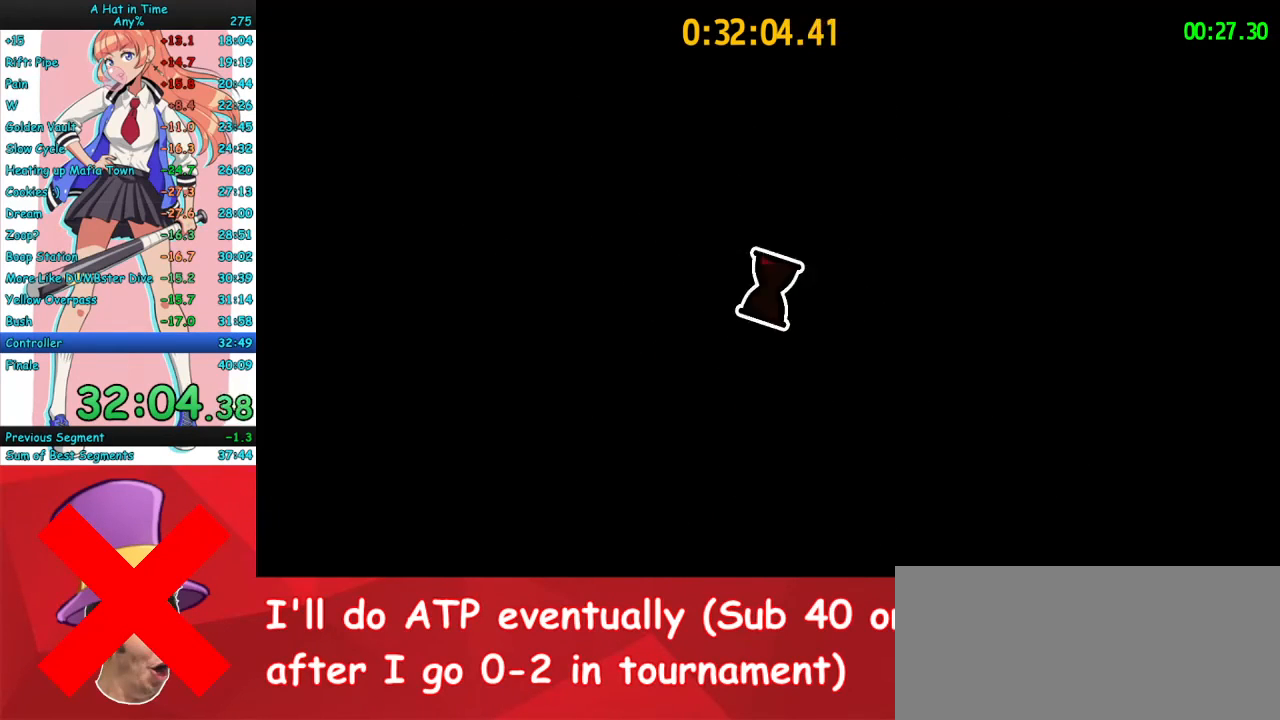
{"keys": [], "mouse": ["right"], "events": []}
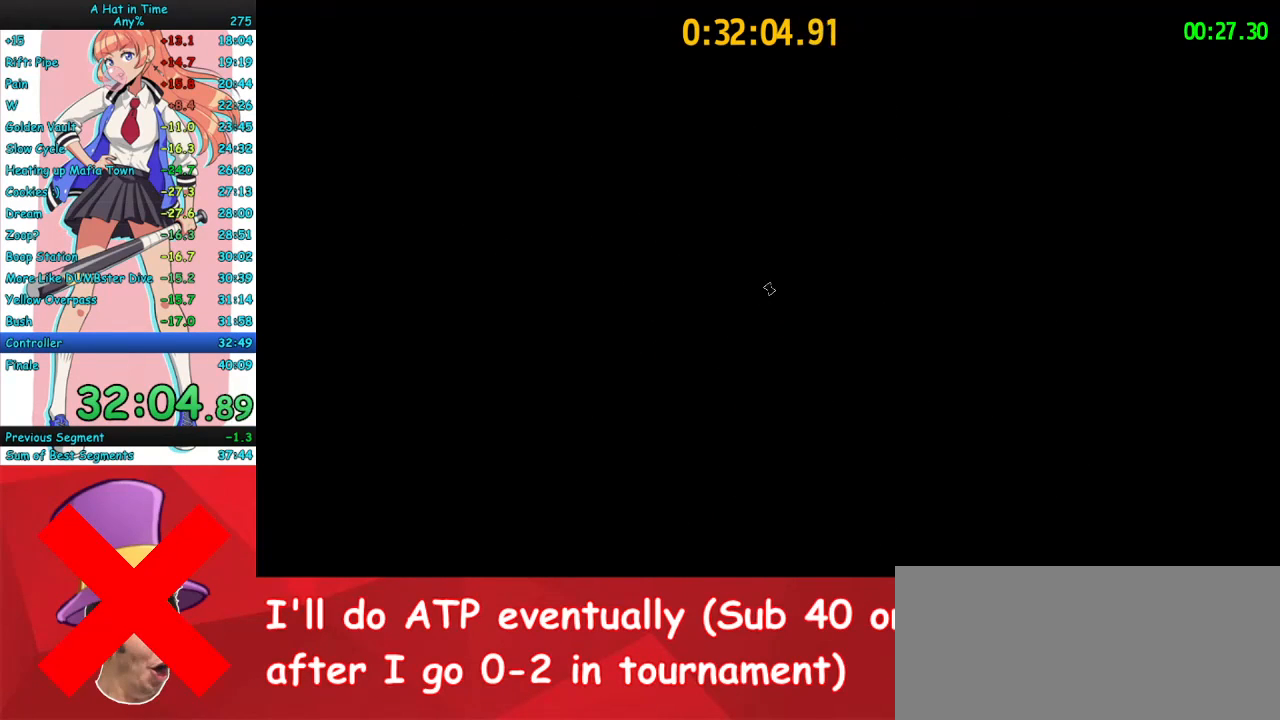
{"keys": [], "mouse": ["right"], "events": []}
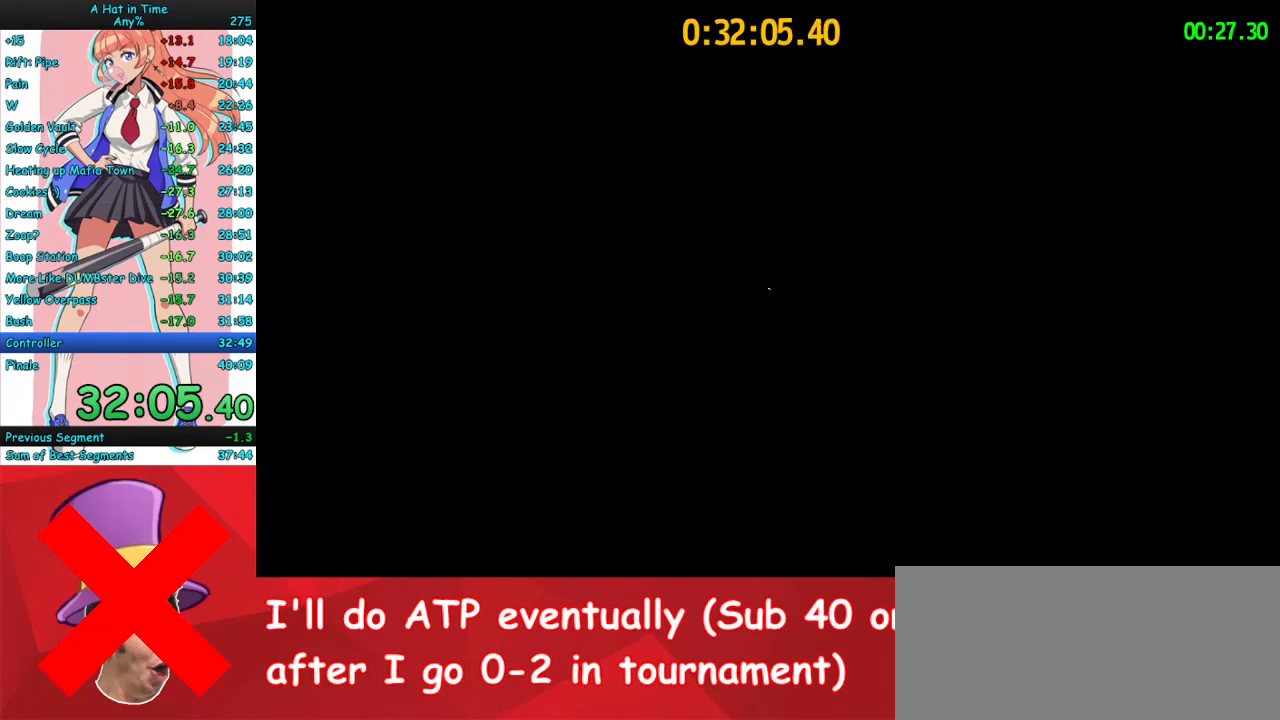
{"keys": [], "mouse": ["right"], "events": []}
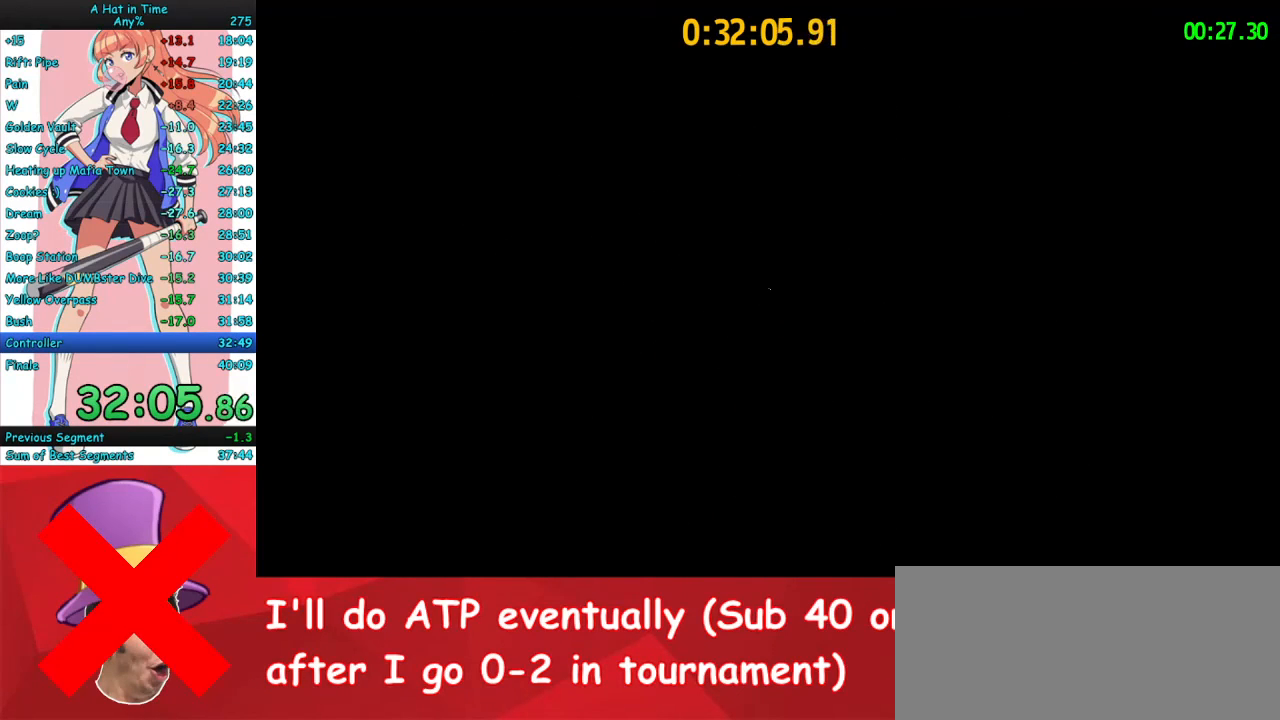
{"keys": [], "mouse": ["right"], "events": []}
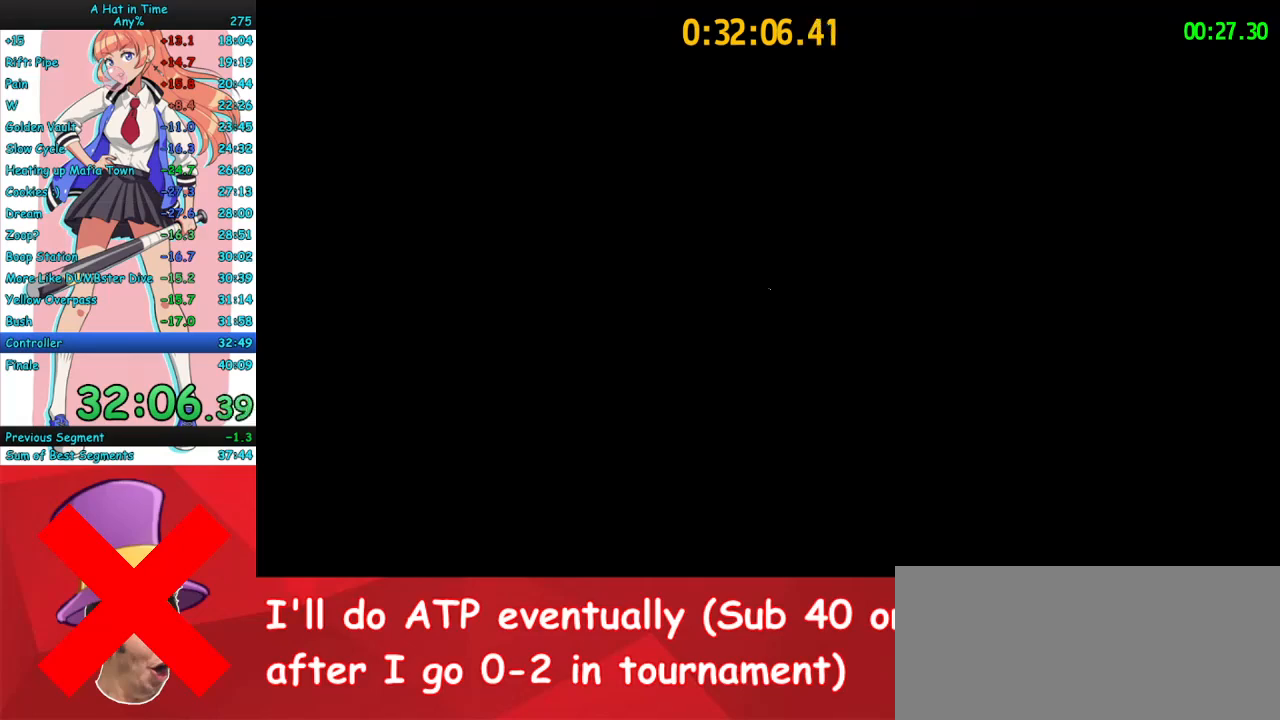
{"keys": [], "mouse": ["right"], "events": []}
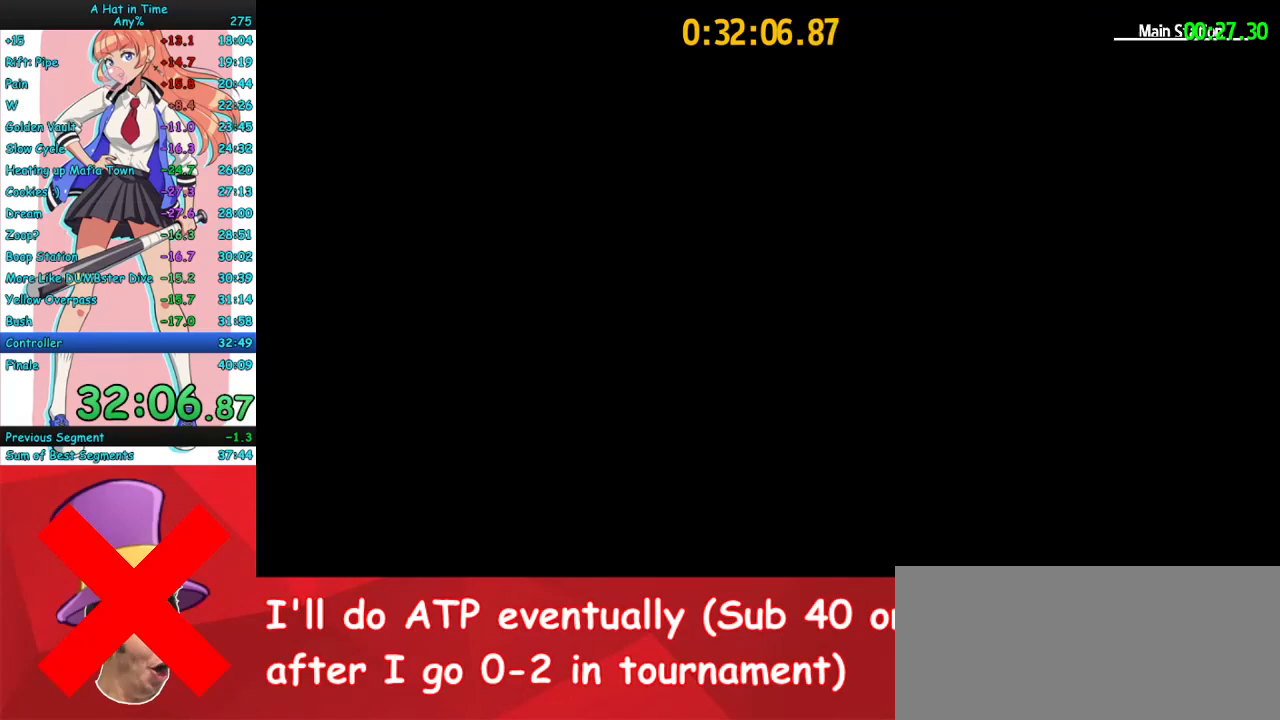
{"keys": [], "mouse": ["right"], "events": []}
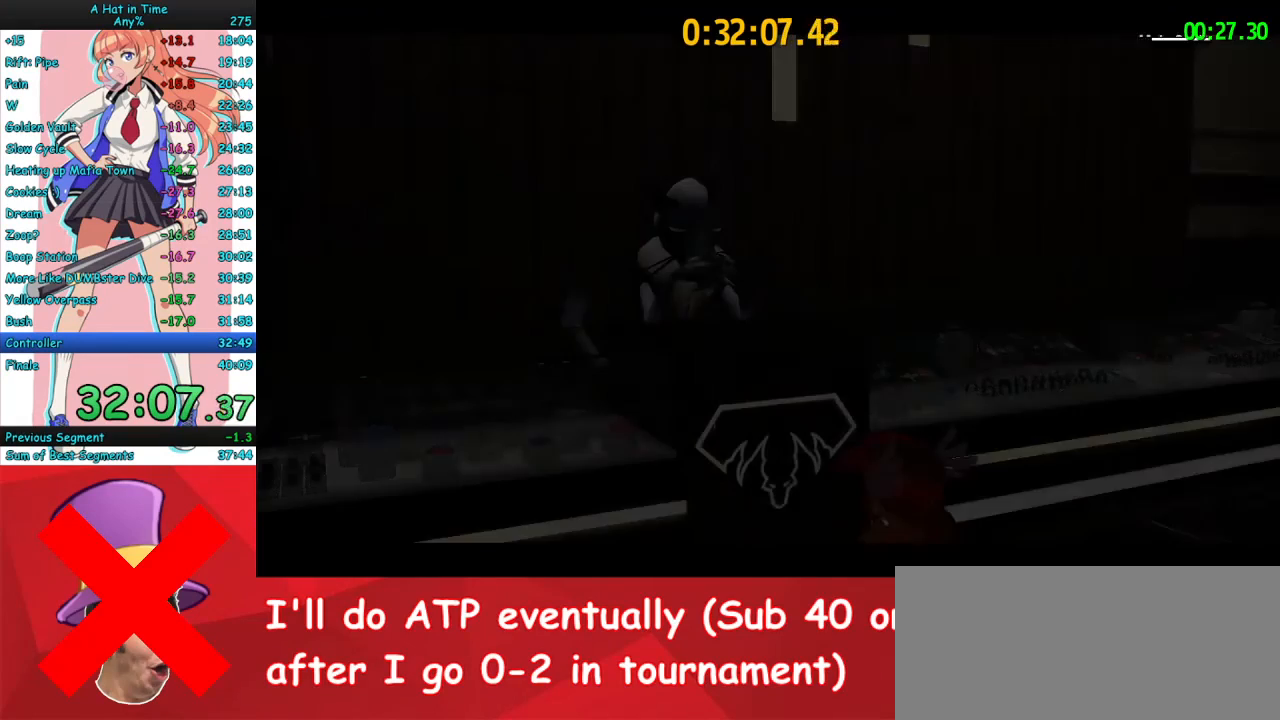
{"keys": [], "mouse": ["right"], "events": []}
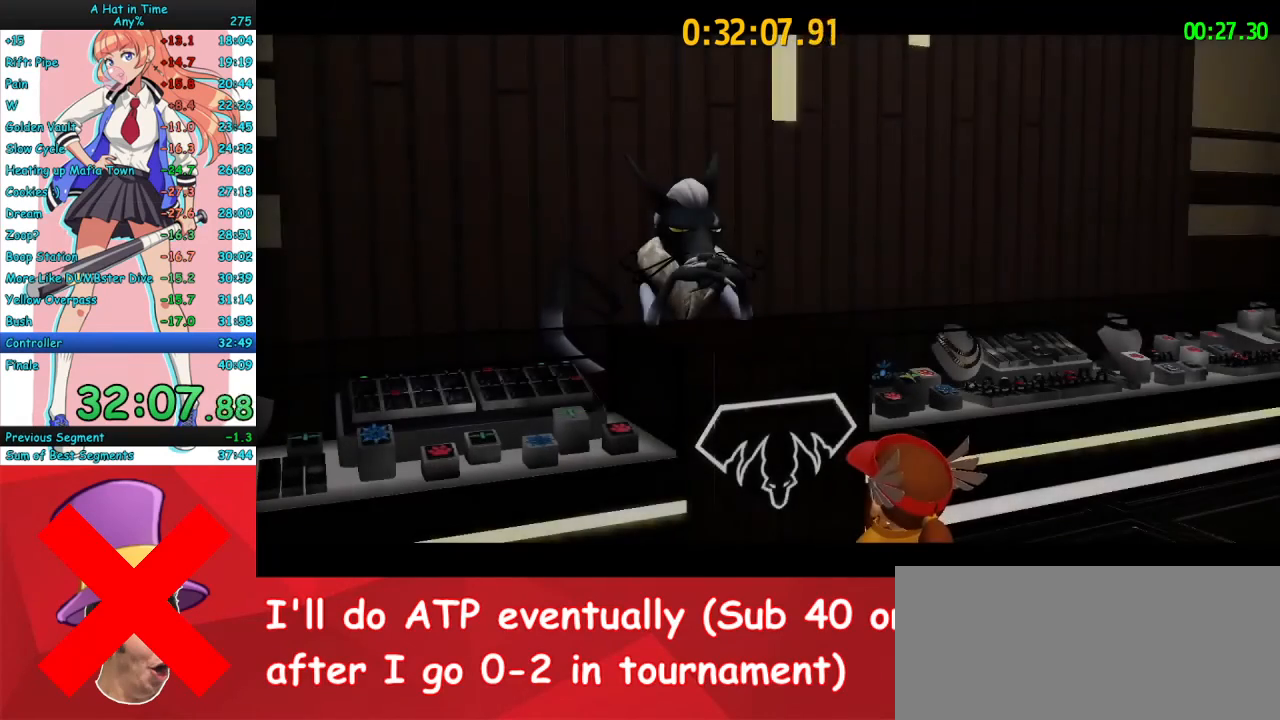
{"keys": [], "mouse": ["right"], "events": []}